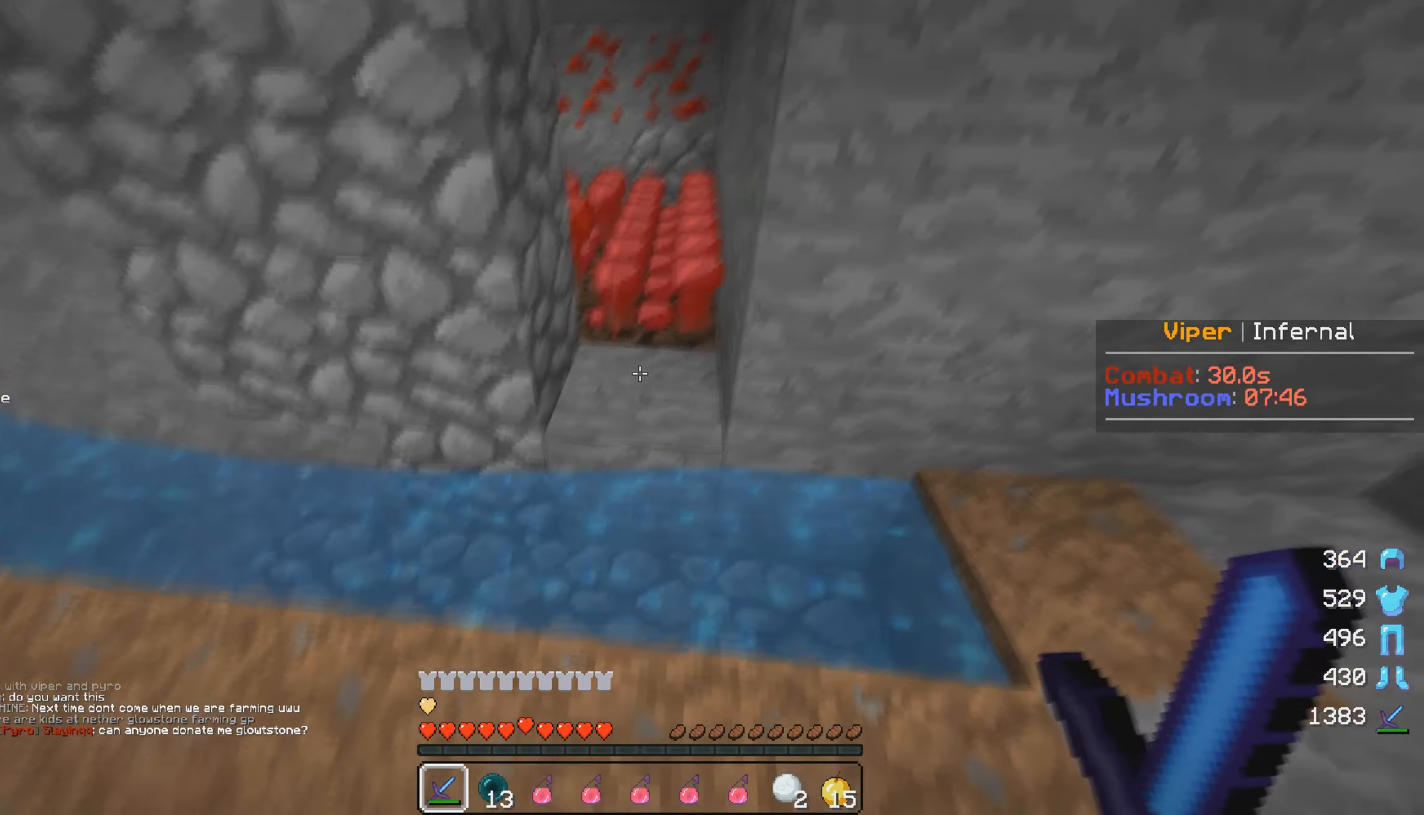
Gameplay with keyboard and mouse; each line is a JSON object with the keys and mouse buttons held at the frame after it. "events" lists presses ("down") and releases ("up") of "a", "d", "s", "w", "mouse_left" and "mouse_right" between this image and that frame as [ms after this image, input, new state], when the widget could be followed in between. "mouse_left", "mouse_right" = the "left", "right" buttons of the "mouse" list. No other keys are recorded. Fast repeated clicks can show as one long hold. Mouse movement is not recorded.
{"keys": ["d", "w"], "mouse": [], "events": [[417, "d", "down"]]}
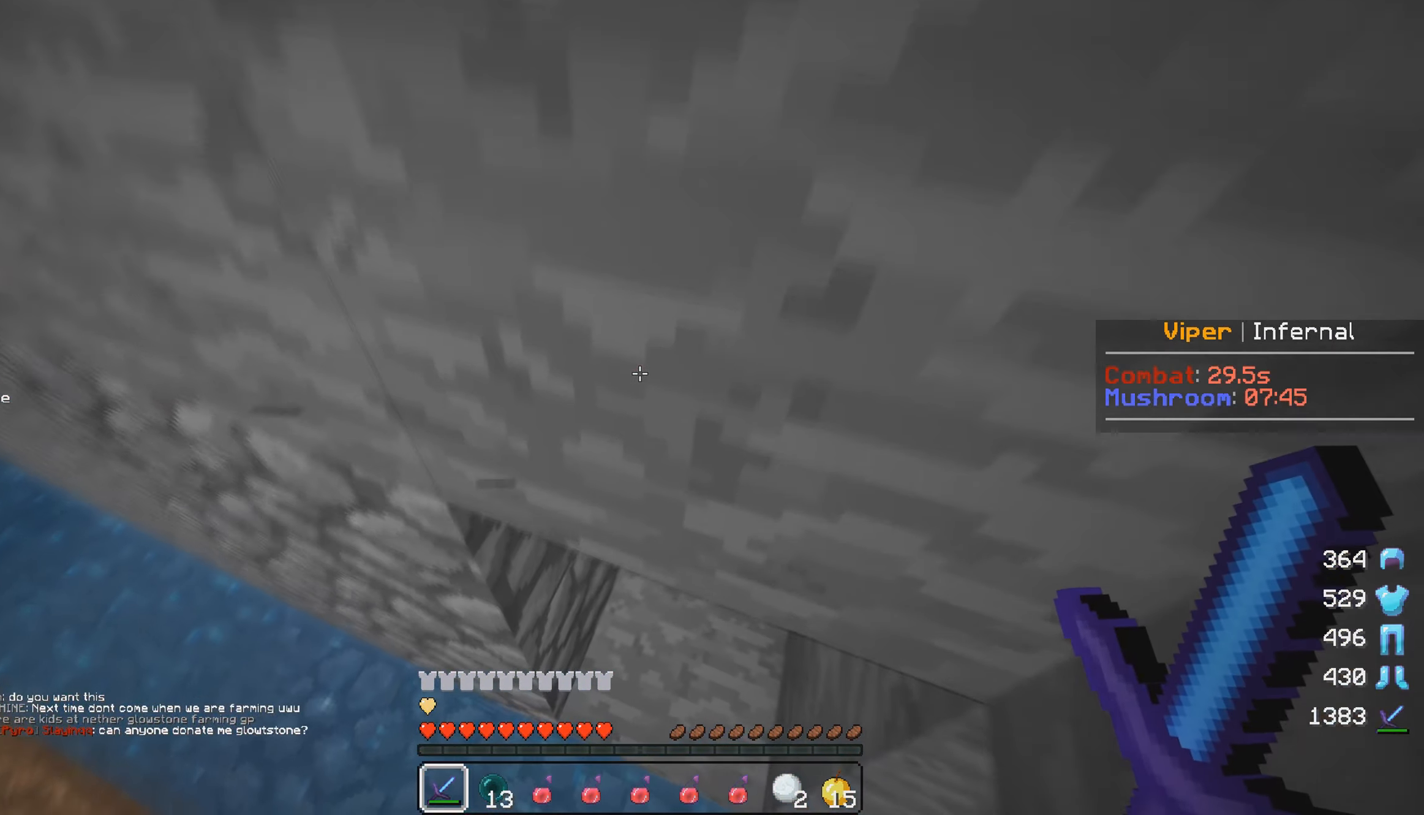
{"keys": ["d"], "mouse": [], "events": [[284, "w", "up"]]}
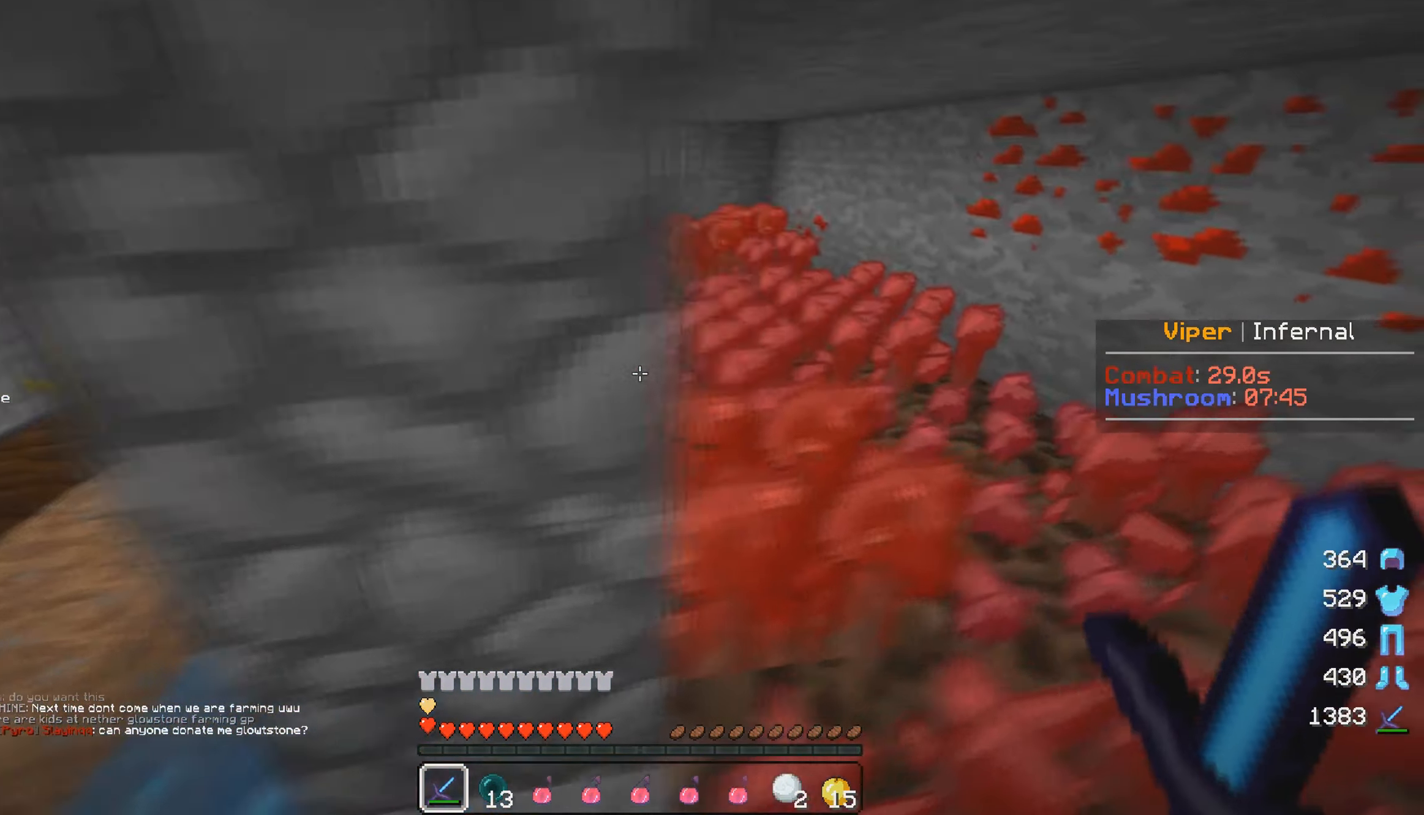
{"keys": ["a"], "mouse": [], "events": [[183, "d", "up"], [383, "a", "down"]]}
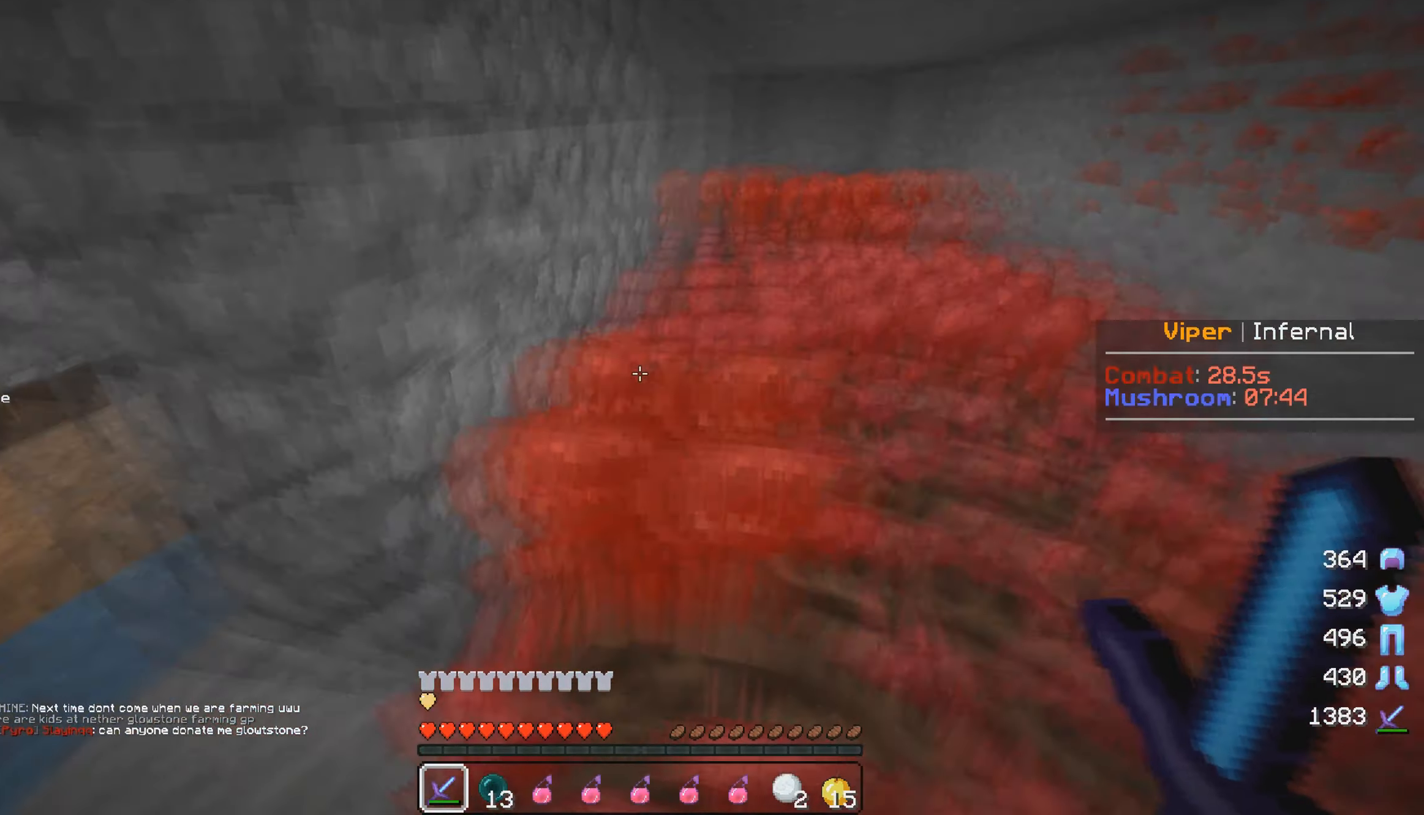
{"keys": ["w"], "mouse": [], "events": [[16, "w", "down"], [166, "a", "up"], [433, "w", "up"], [500, "w", "down"]]}
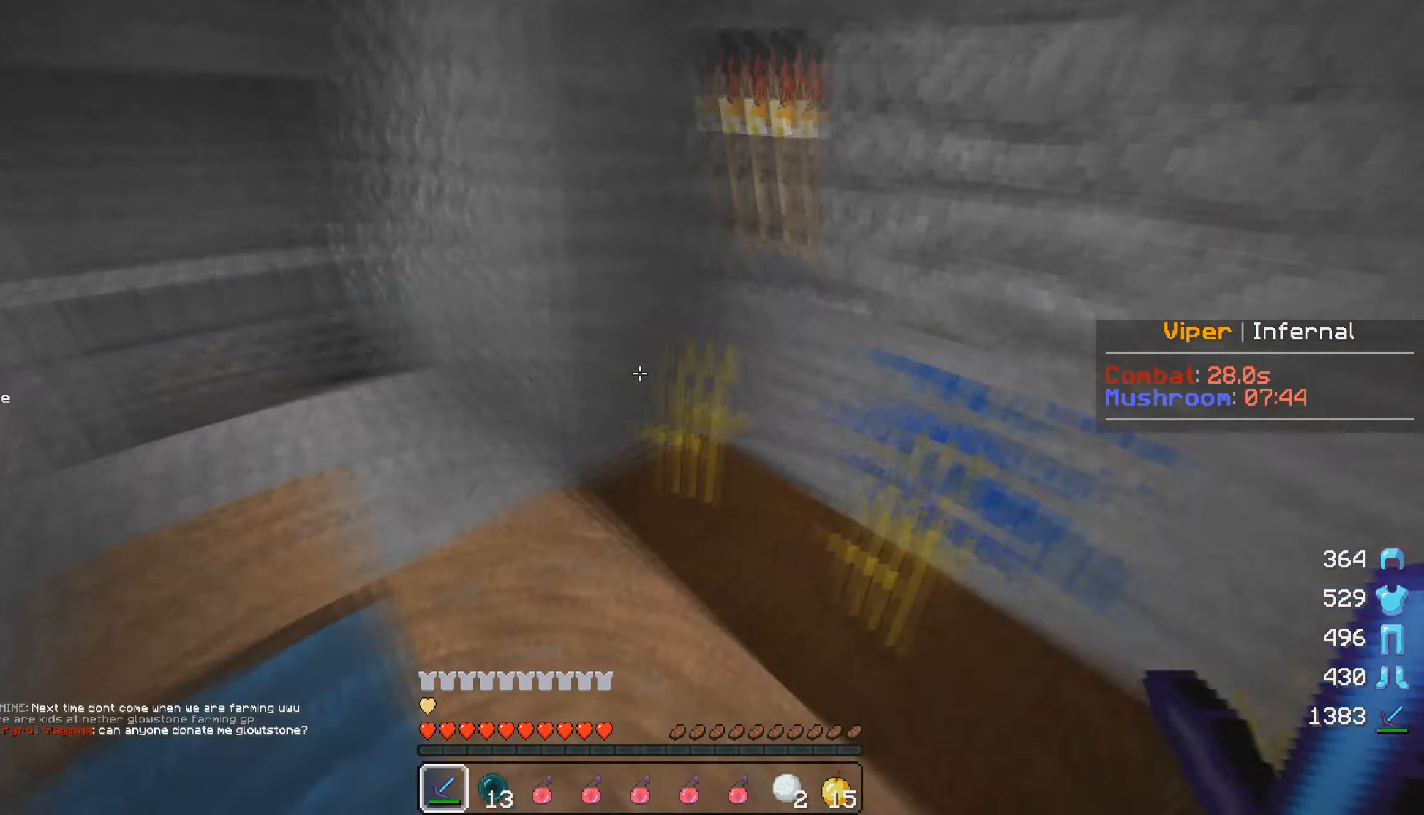
{"keys": ["a", "w"], "mouse": [], "events": [[50, "d", "down"], [283, "a", "down"], [300, "d", "up"]]}
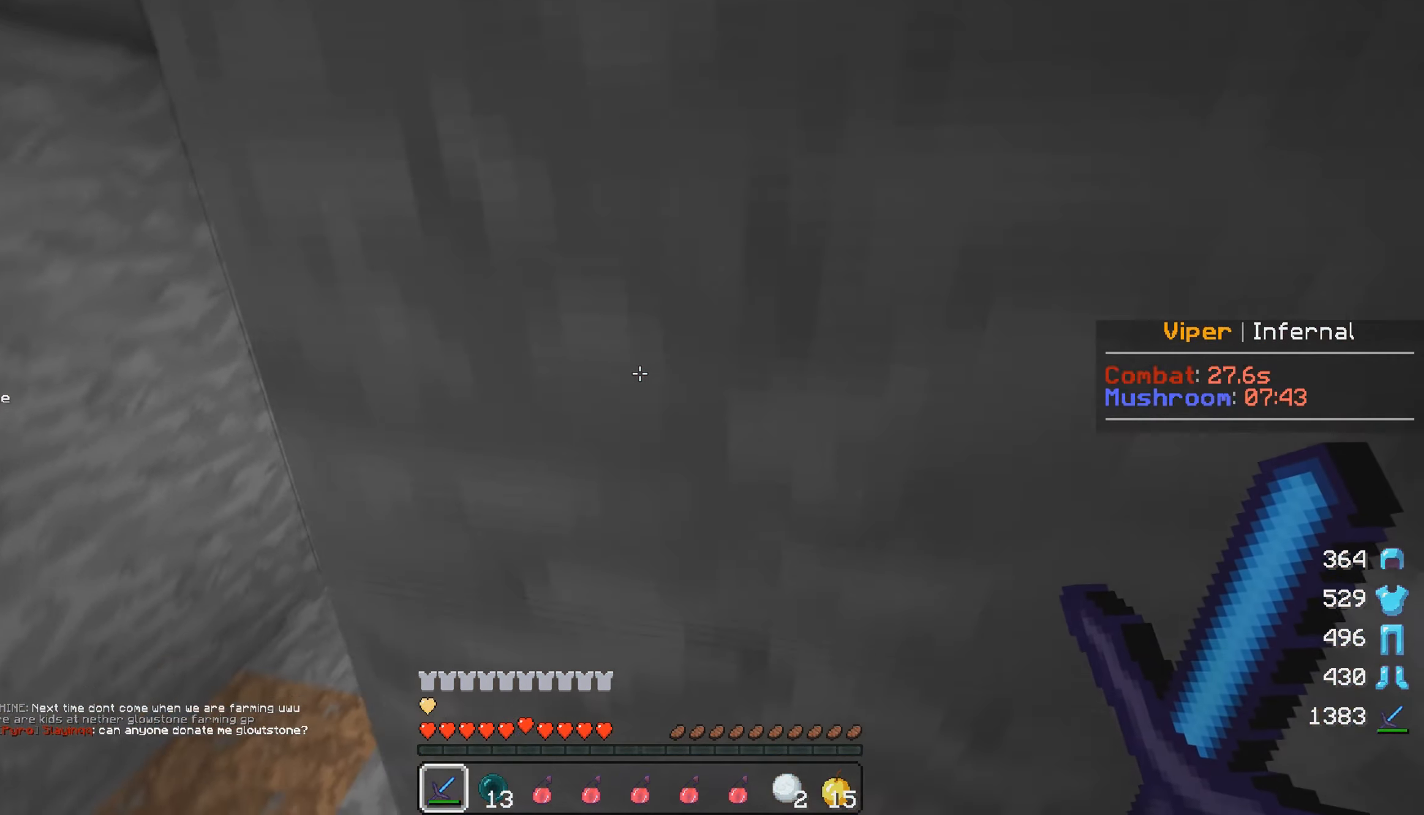
{"keys": ["w"], "mouse": [], "events": [[466, "a", "up"]]}
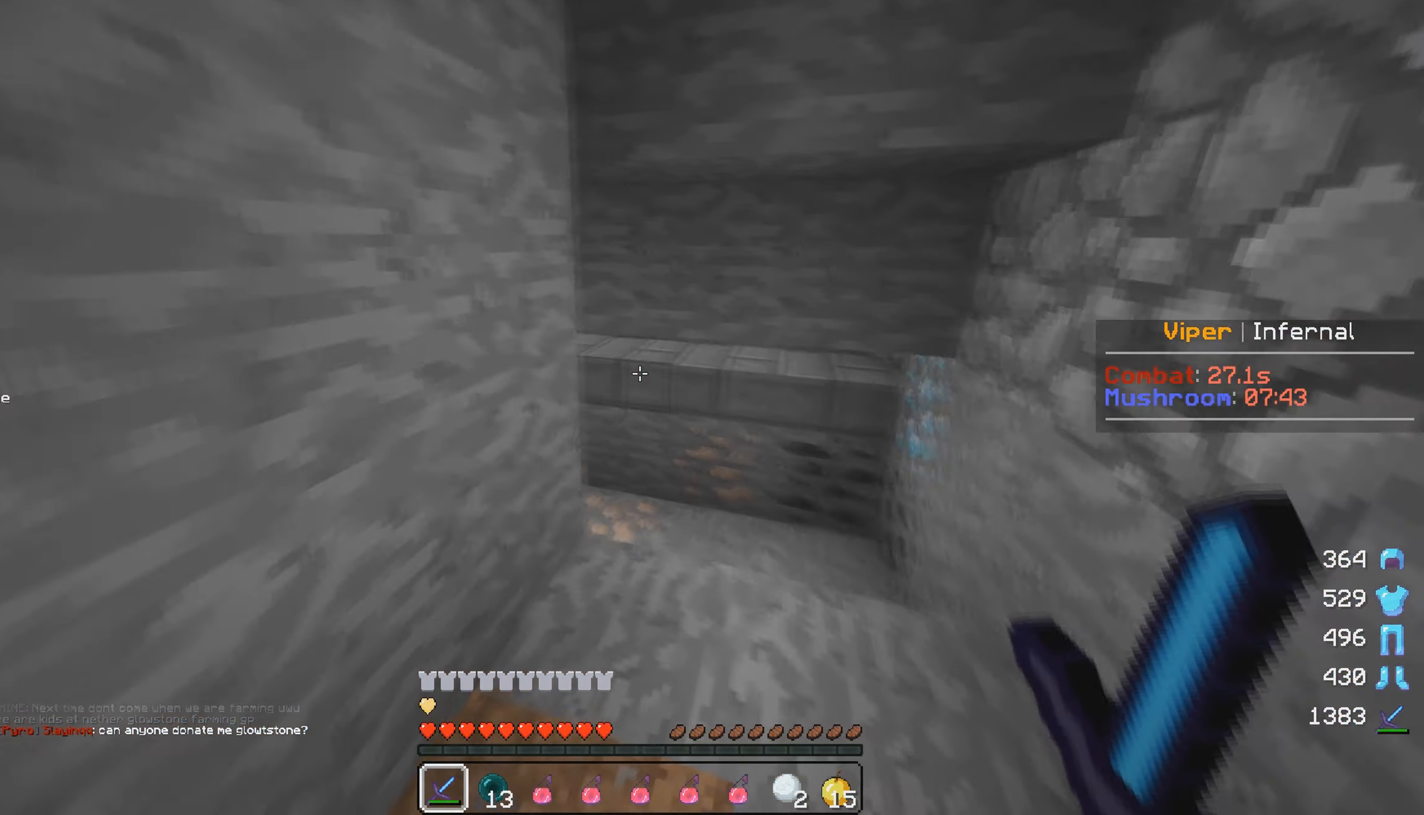
{"keys": ["d"], "mouse": [], "events": [[16, "d", "down"], [266, "w", "up"]]}
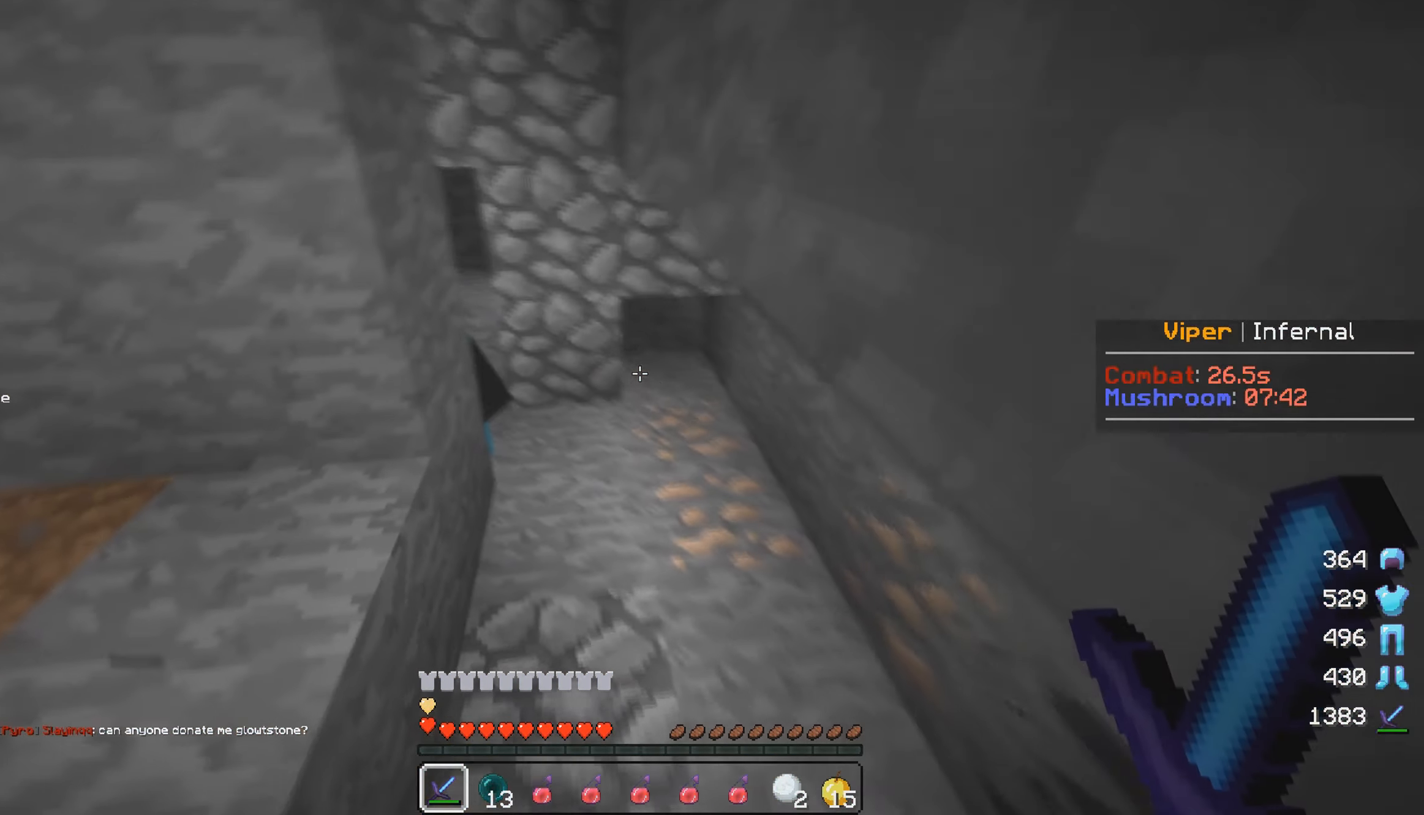
{"keys": ["w"], "mouse": ["left"], "events": [[50, "mouse_left", "down"], [50, "w", "down"], [416, "d", "up"]]}
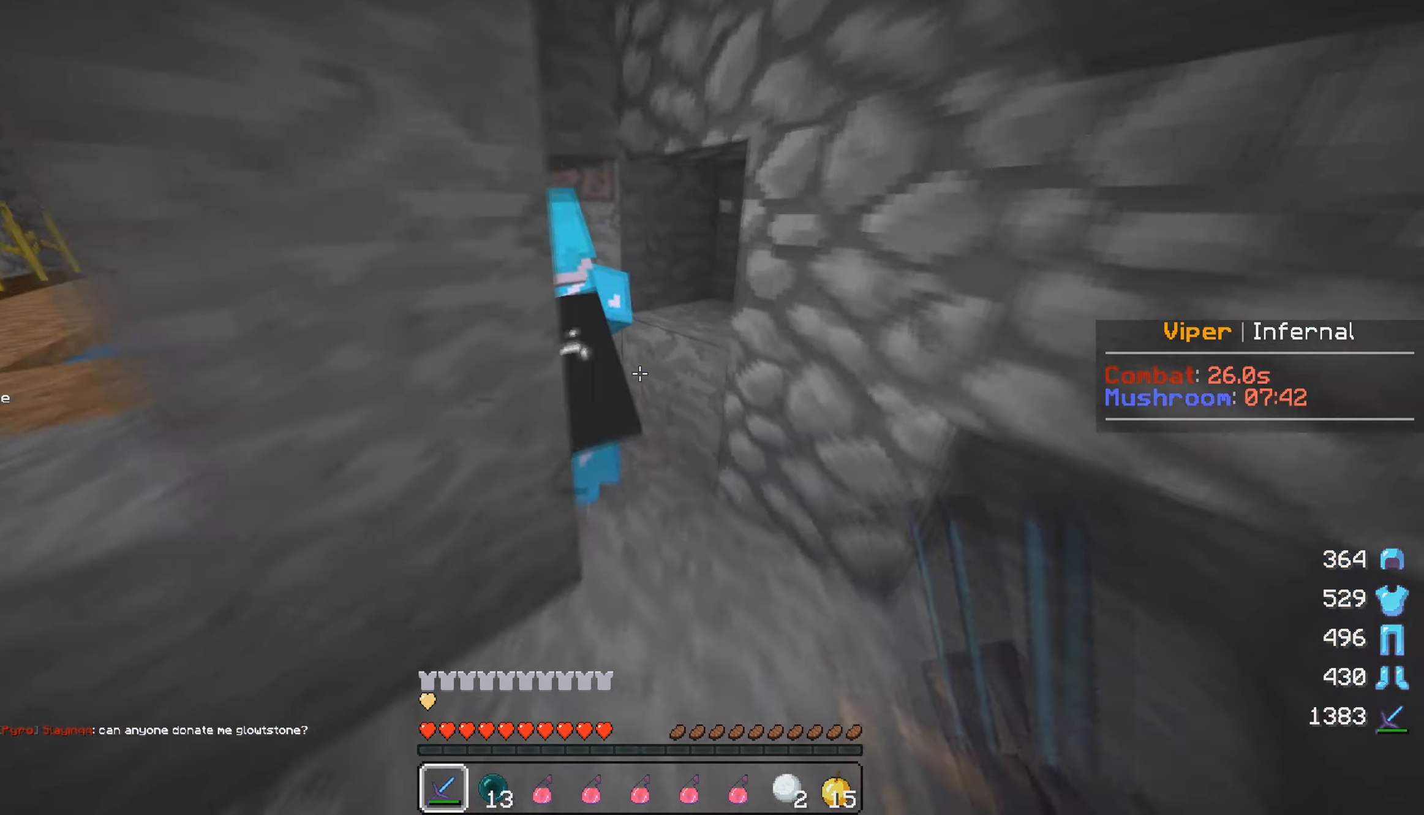
{"keys": ["w"], "mouse": ["left"], "events": [[100, "mouse_left", "up"], [133, "mouse_left", "down"]]}
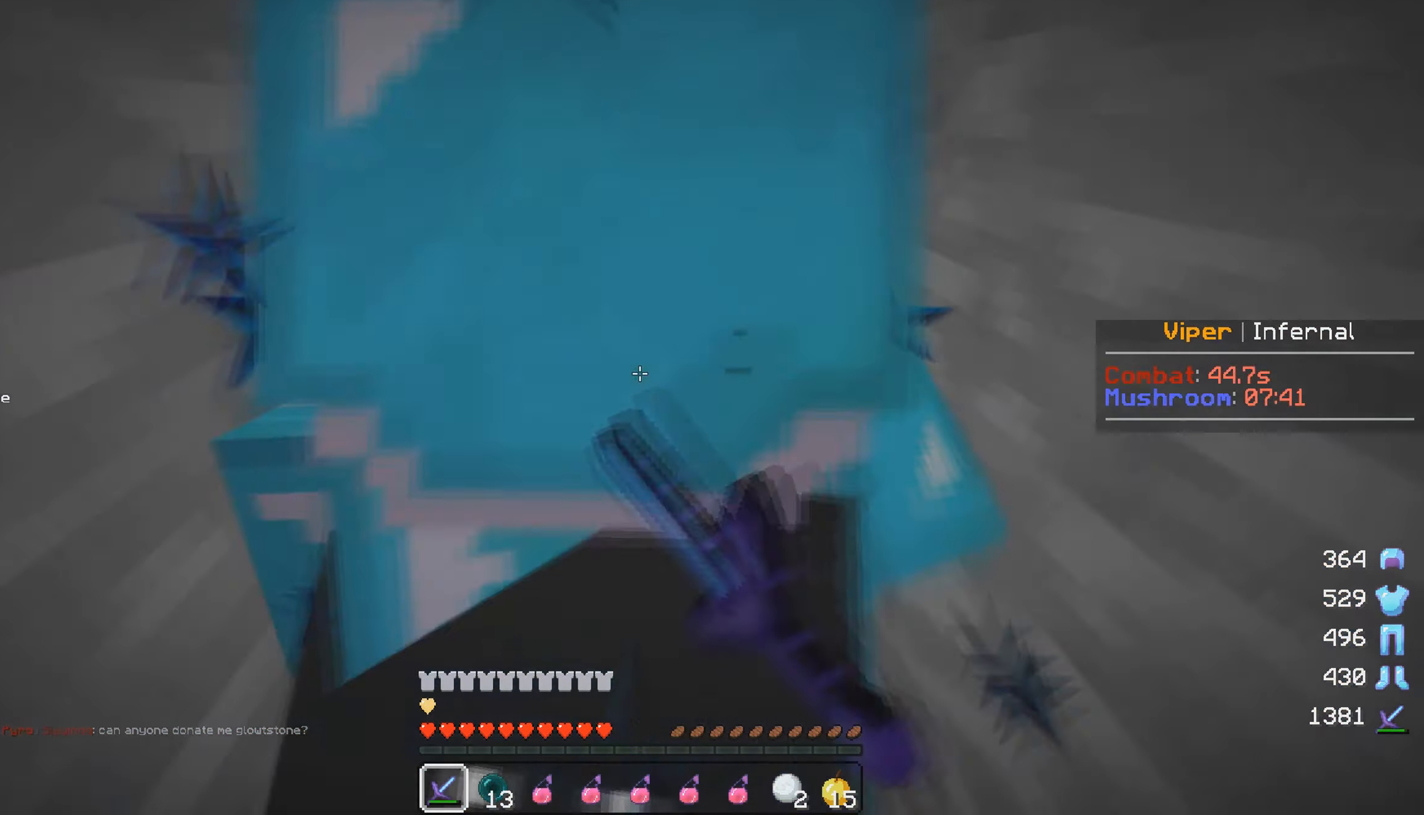
{"keys": ["a", "d"], "mouse": ["left"], "events": [[83, "a", "down"], [166, "mouse_left", "up"], [216, "mouse_left", "down"], [300, "w", "up"], [483, "d", "down"]]}
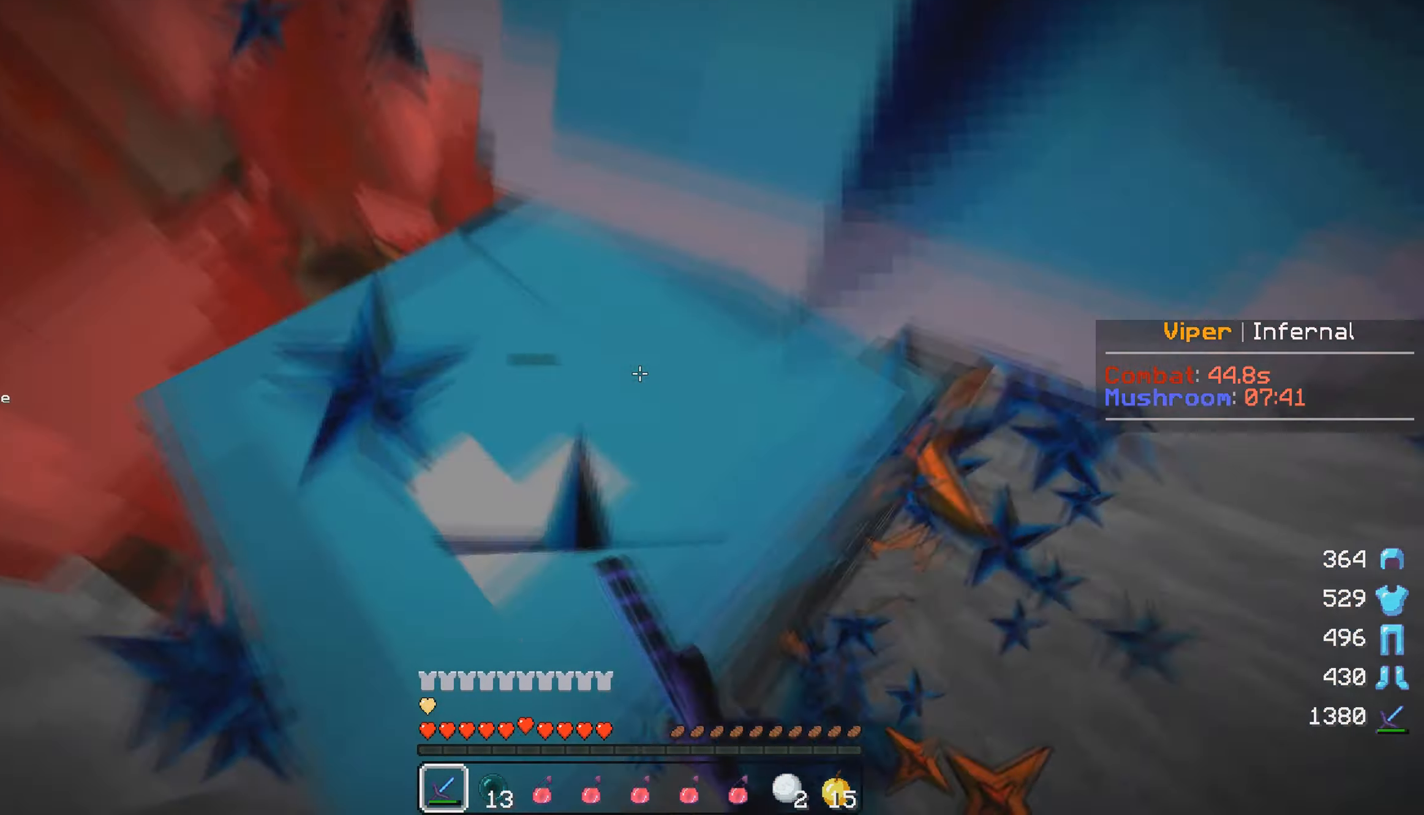
{"keys": ["d", "s"], "mouse": ["left"], "events": [[33, "a", "up"], [33, "s", "down"], [100, "mouse_left", "up"], [133, "mouse_left", "down"], [216, "d", "up"], [233, "a", "down"], [333, "d", "down"], [400, "a", "up"]]}
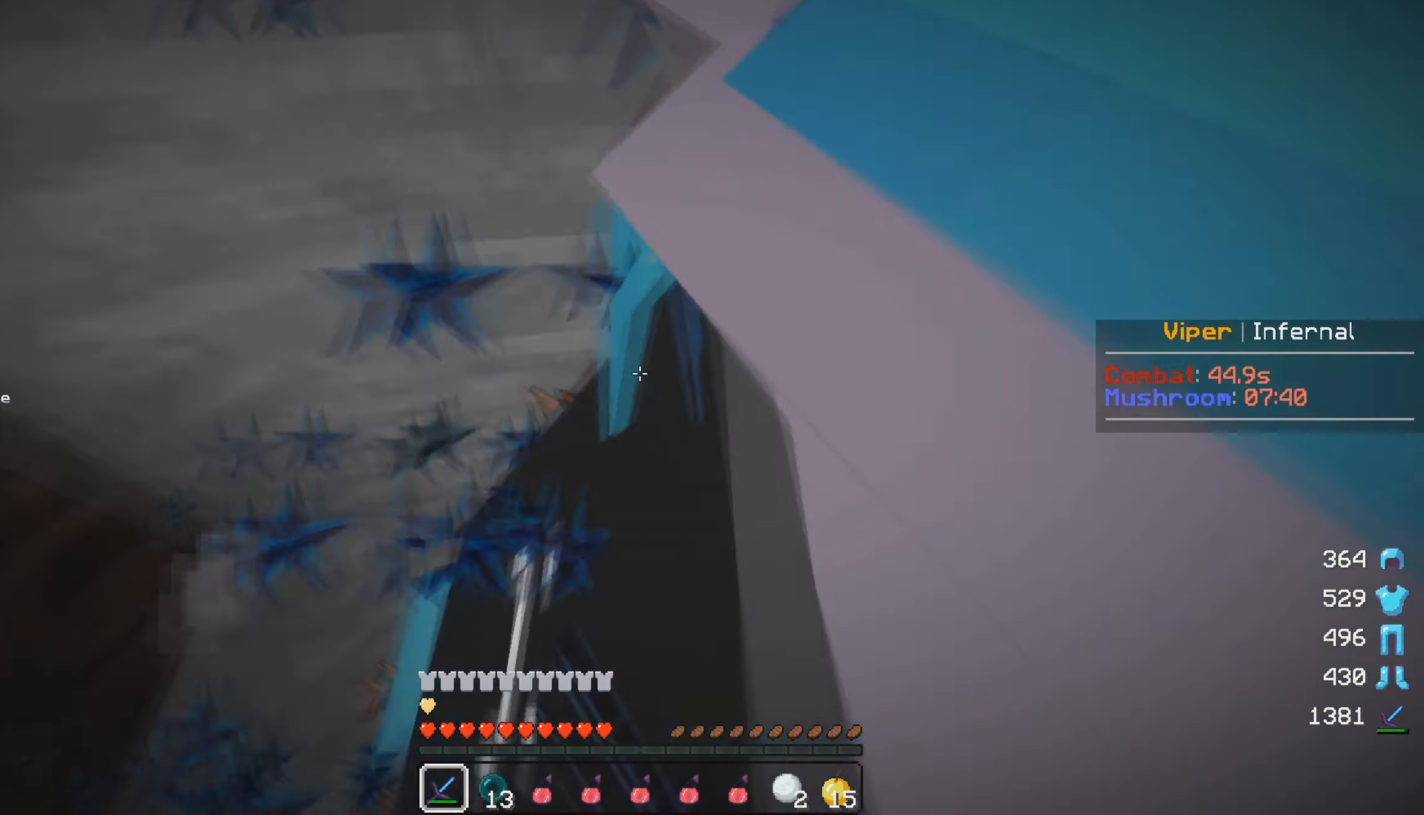
{"keys": ["d"], "mouse": ["left"], "events": [[116, "s", "up"], [166, "w", "down"], [500, "w", "up"]]}
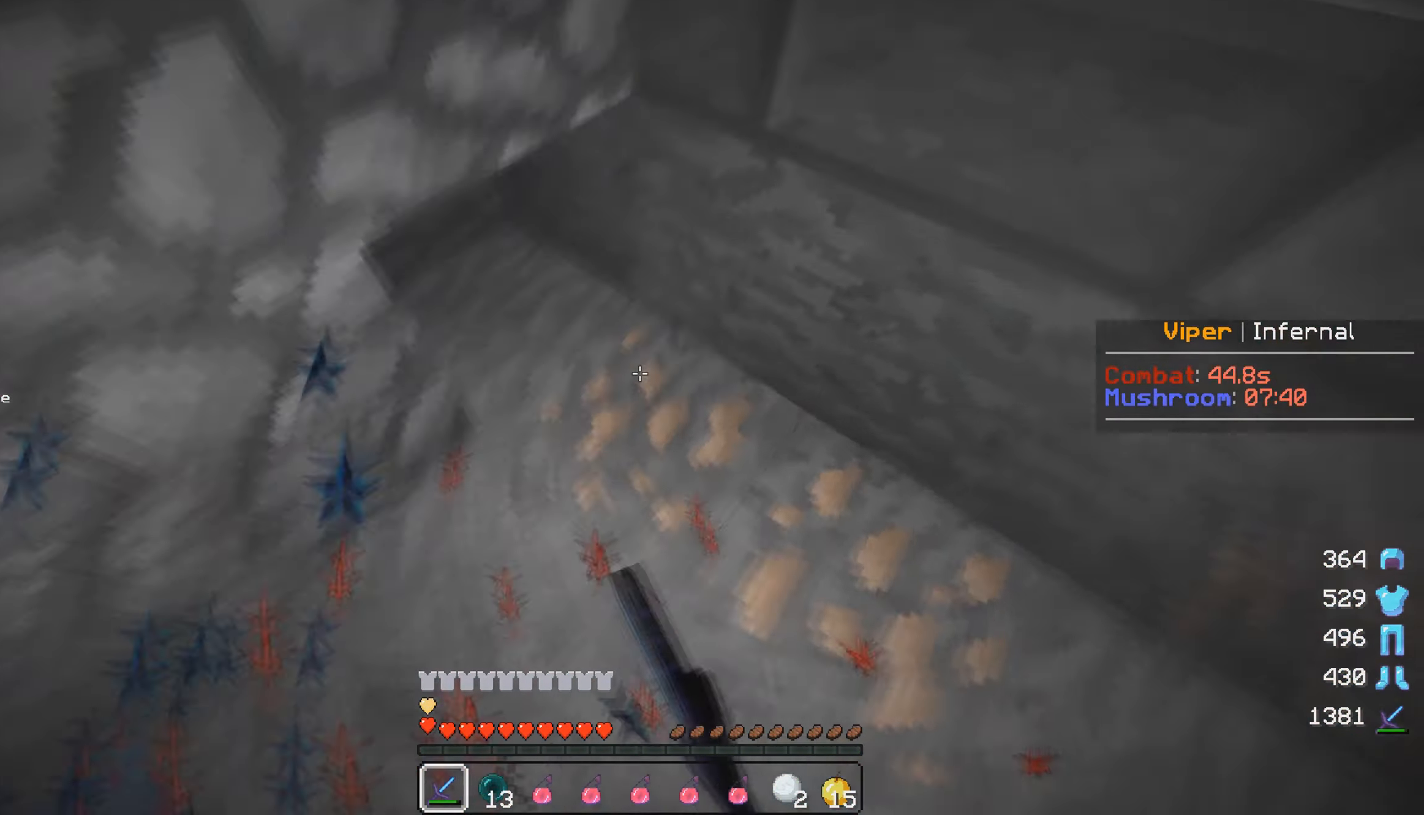
{"keys": ["d", "w"], "mouse": ["left"], "events": [[50, "s", "down"], [133, "a", "down"], [133, "mouse_left", "up"], [183, "d", "up"], [200, "mouse_left", "down"], [200, "s", "up"], [267, "d", "down"], [267, "w", "down"], [300, "a", "up"]]}
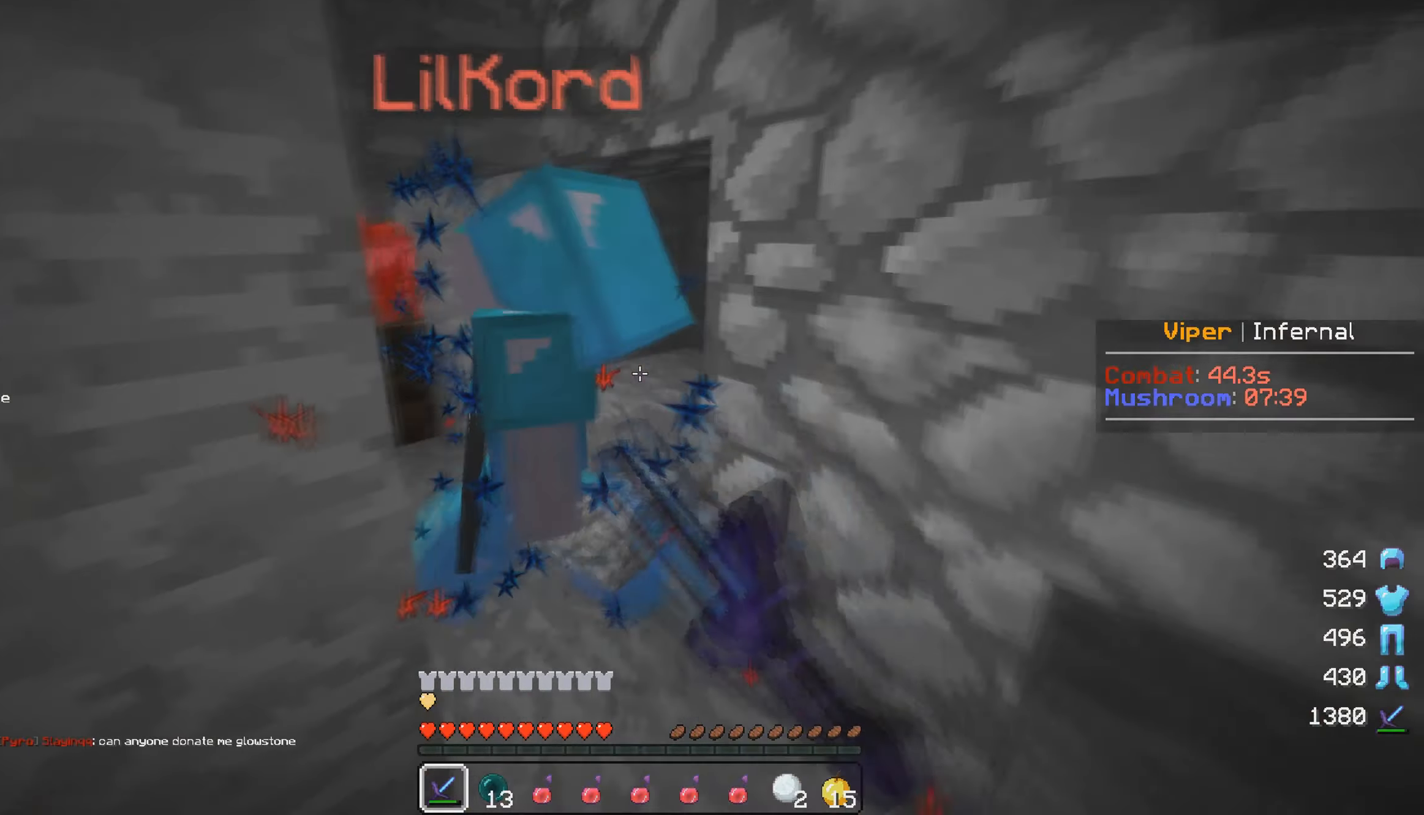
{"keys": ["w"], "mouse": ["left"], "events": [[50, "d", "up"], [83, "a", "down"], [200, "w", "up"], [283, "w", "down"], [333, "a", "up"]]}
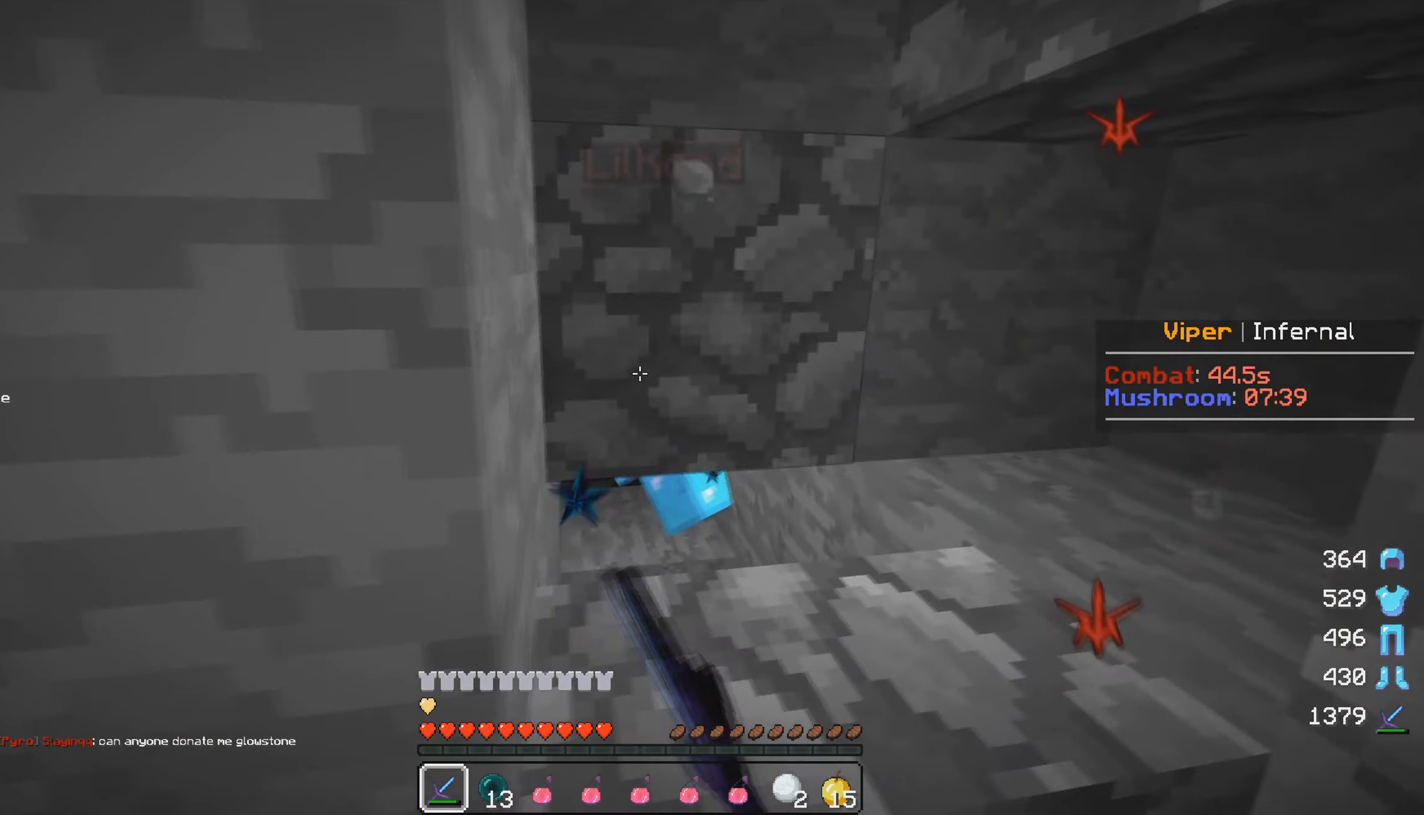
{"keys": [], "mouse": ["left"], "events": [[83, "d", "down"], [317, "d", "up"], [367, "d", "down"], [467, "d", "up"], [500, "w", "up"]]}
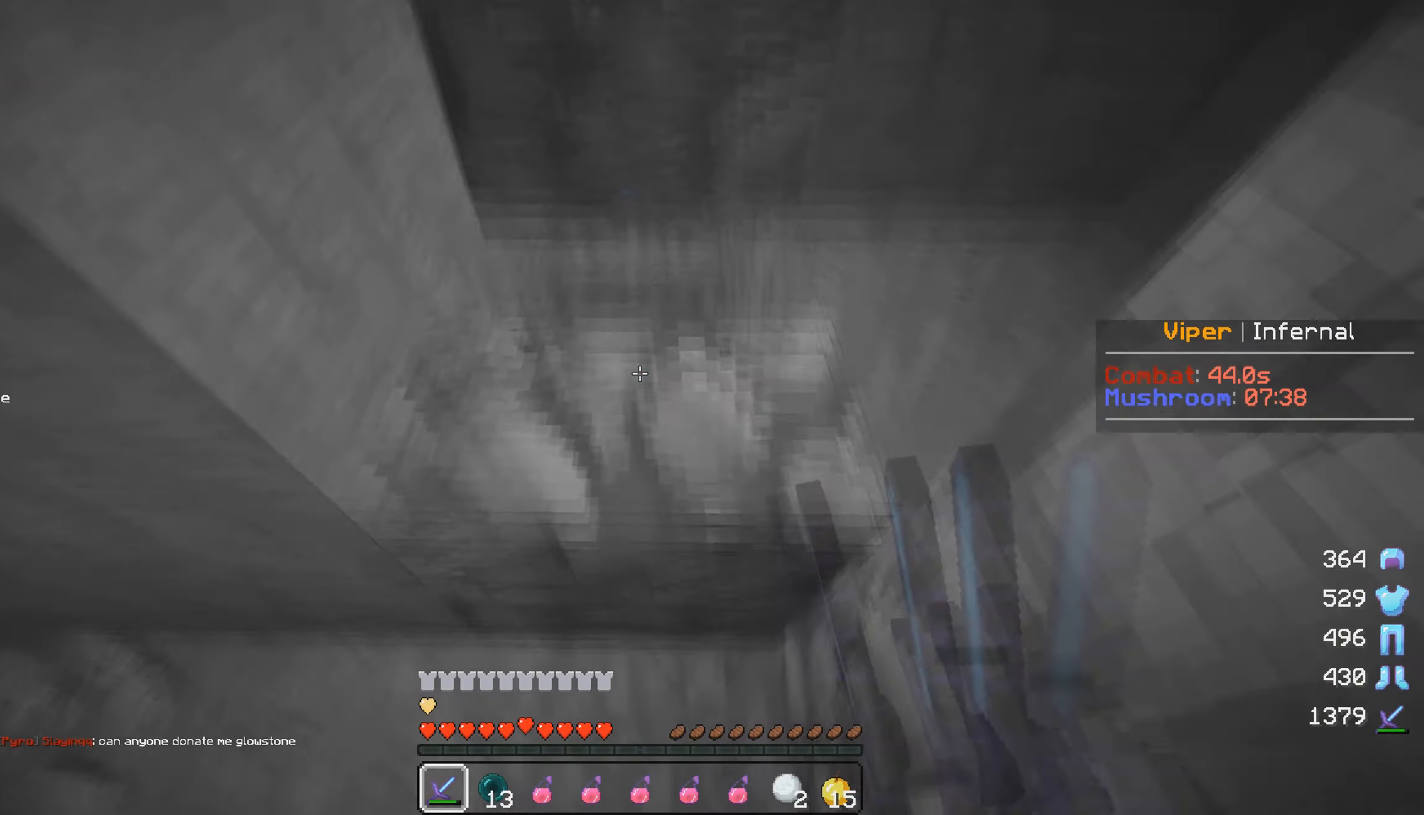
{"keys": [], "mouse": [], "events": [[133, "mouse_left", "up"]]}
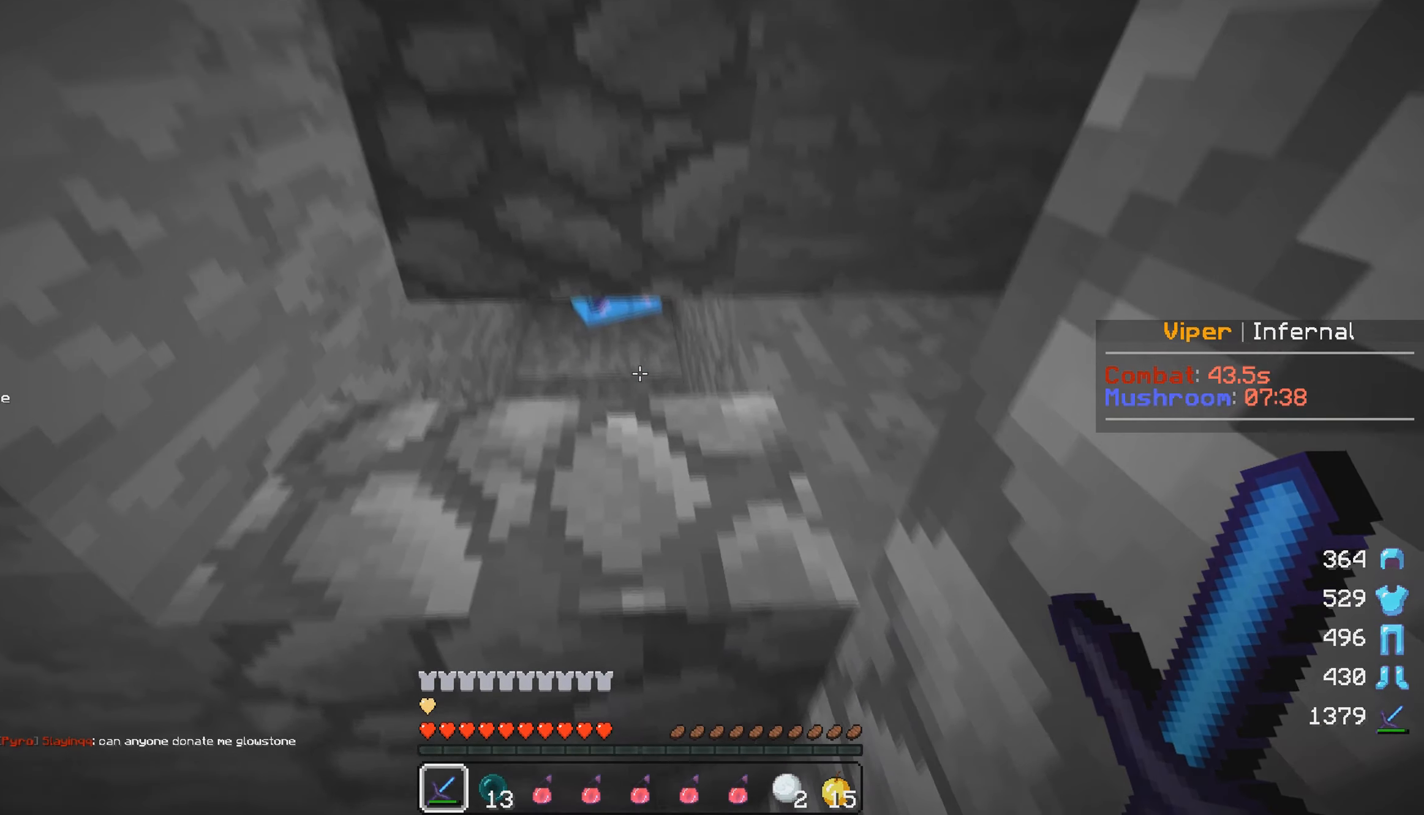
{"keys": [], "mouse": [], "events": [[17, "s", "down"], [183, "s", "up"]]}
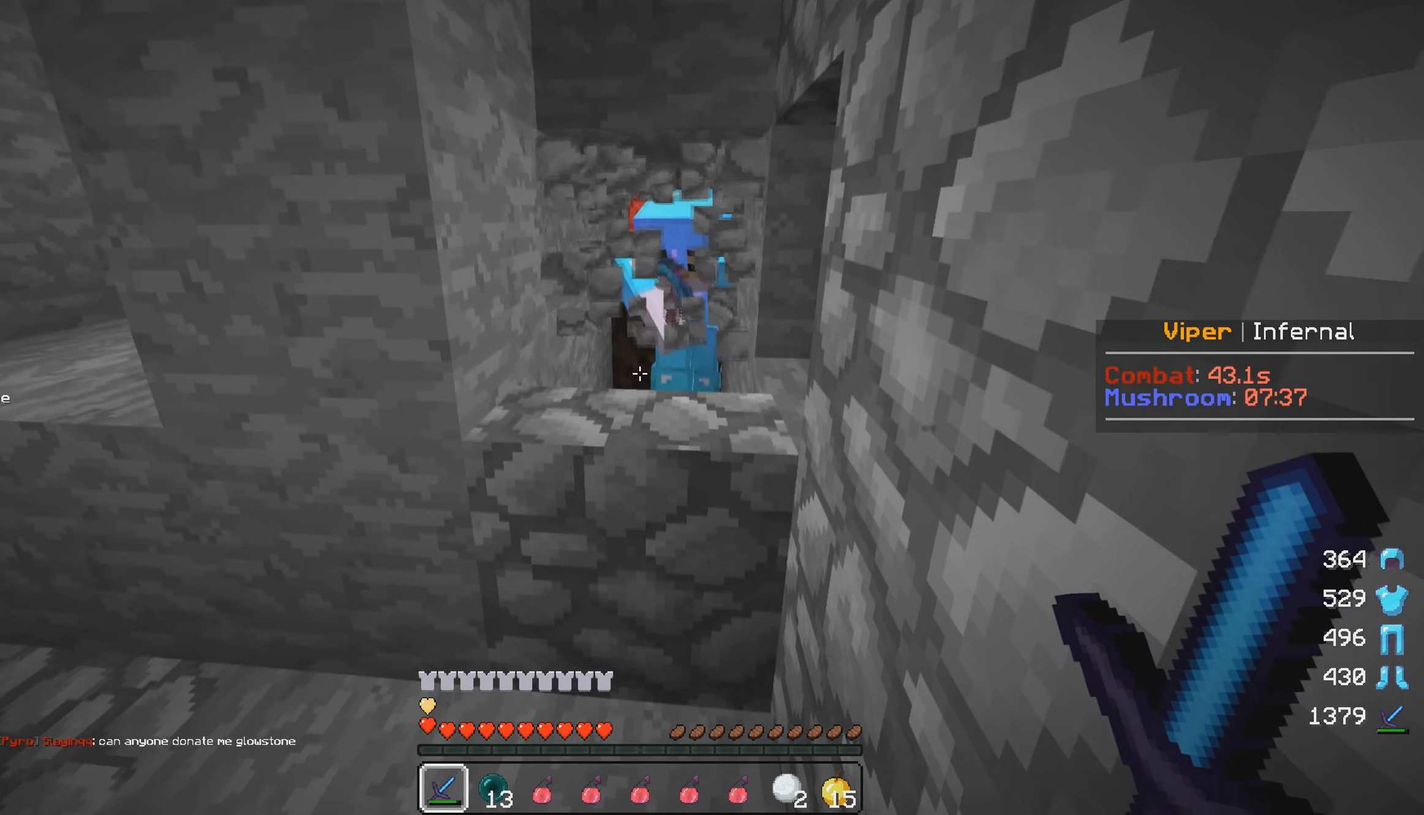
{"keys": ["w"], "mouse": ["left"], "events": [[67, "mouse_right", "down"], [67, "w", "down"], [183, "mouse_right", "up"], [233, "mouse_left", "down"], [250, "mouse_right", "down"], [317, "mouse_right", "up"]]}
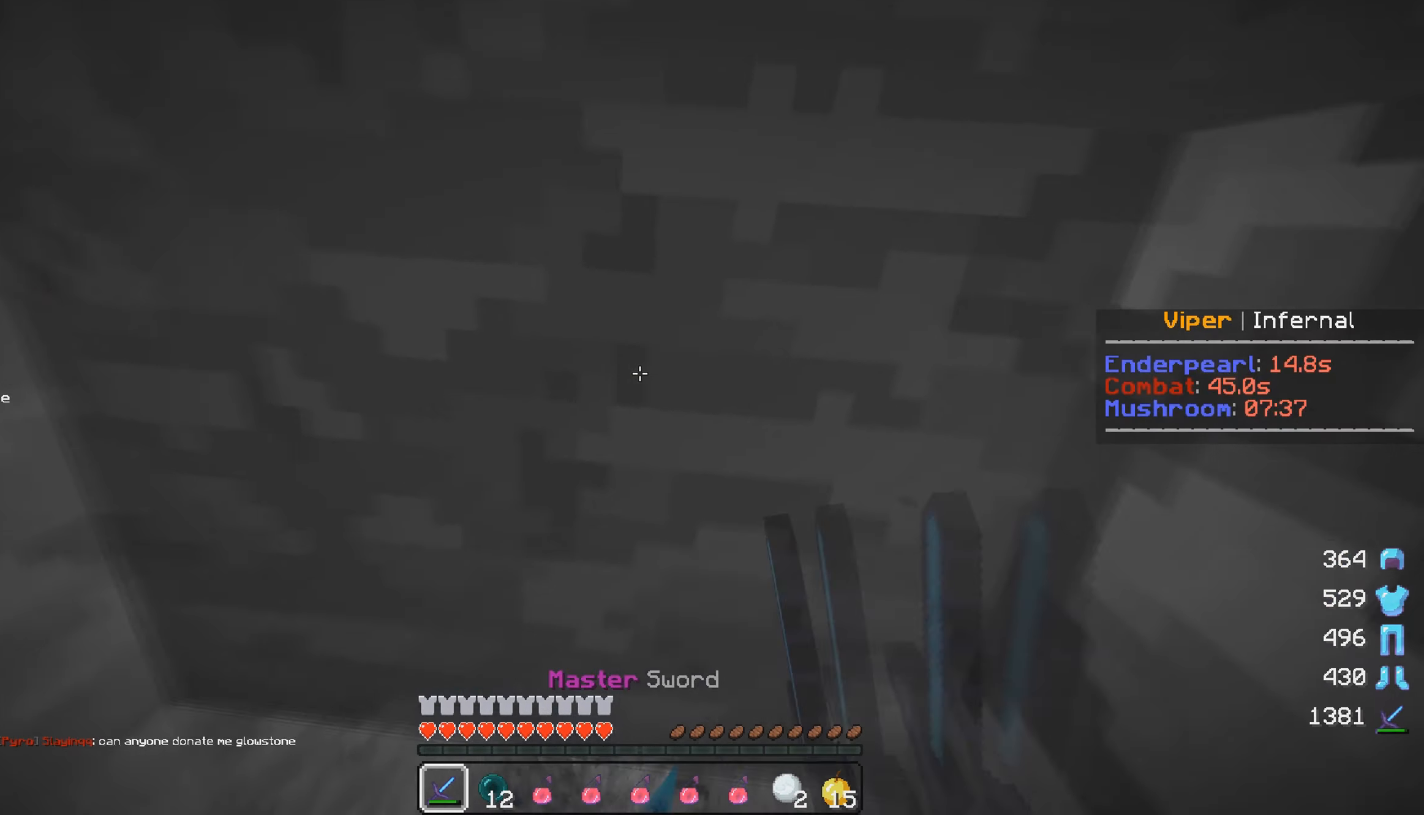
{"keys": ["d", "s"], "mouse": ["left"], "events": [[167, "a", "down"], [200, "w", "up"], [250, "s", "down"], [317, "d", "down"], [333, "a", "up"]]}
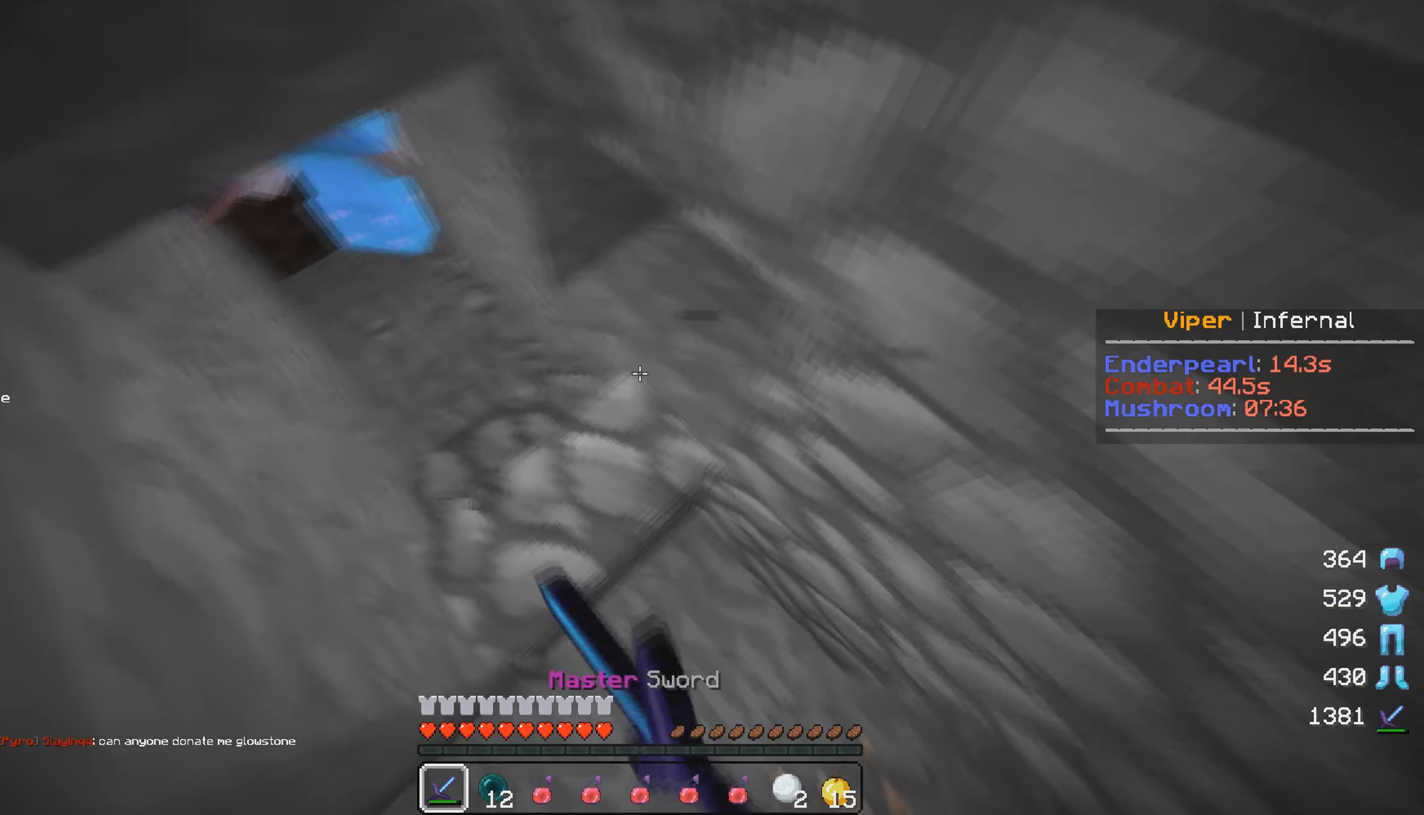
{"keys": ["d", "w"], "mouse": ["left"], "events": [[17, "mouse_left", "up"], [50, "mouse_left", "down"], [67, "d", "up"], [200, "s", "up"], [383, "d", "down"], [450, "w", "down"]]}
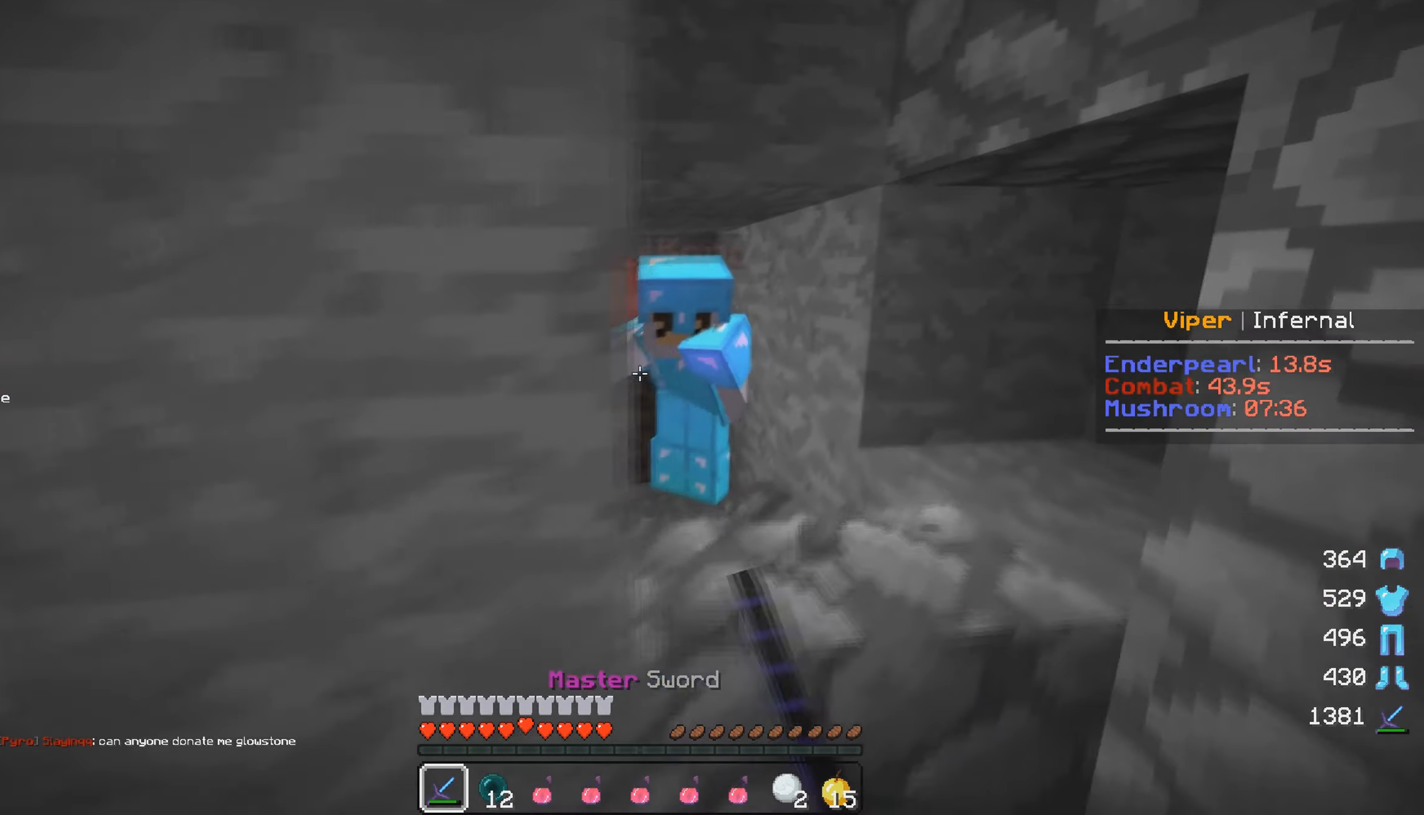
{"keys": ["a", "s"], "mouse": ["left"], "events": [[150, "d", "up"], [183, "w", "up"], [400, "s", "down"], [433, "a", "down"]]}
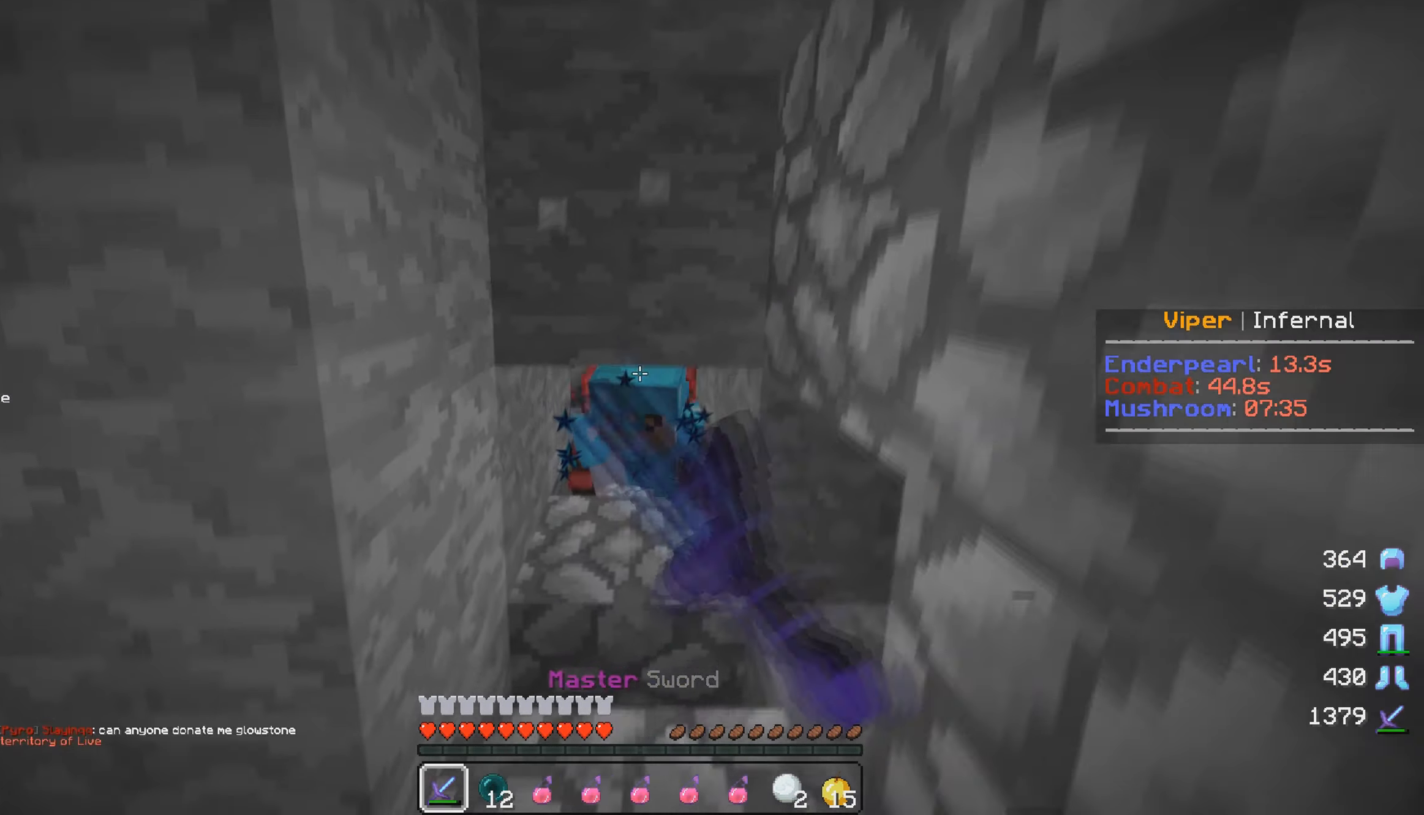
{"keys": [], "mouse": ["left"], "events": [[33, "s", "up"], [83, "d", "down"], [100, "mouse_left", "up"], [133, "a", "up"], [133, "mouse_left", "down"], [150, "w", "down"], [250, "d", "up"], [317, "mouse_left", "up"], [367, "mouse_left", "down"], [483, "w", "up"]]}
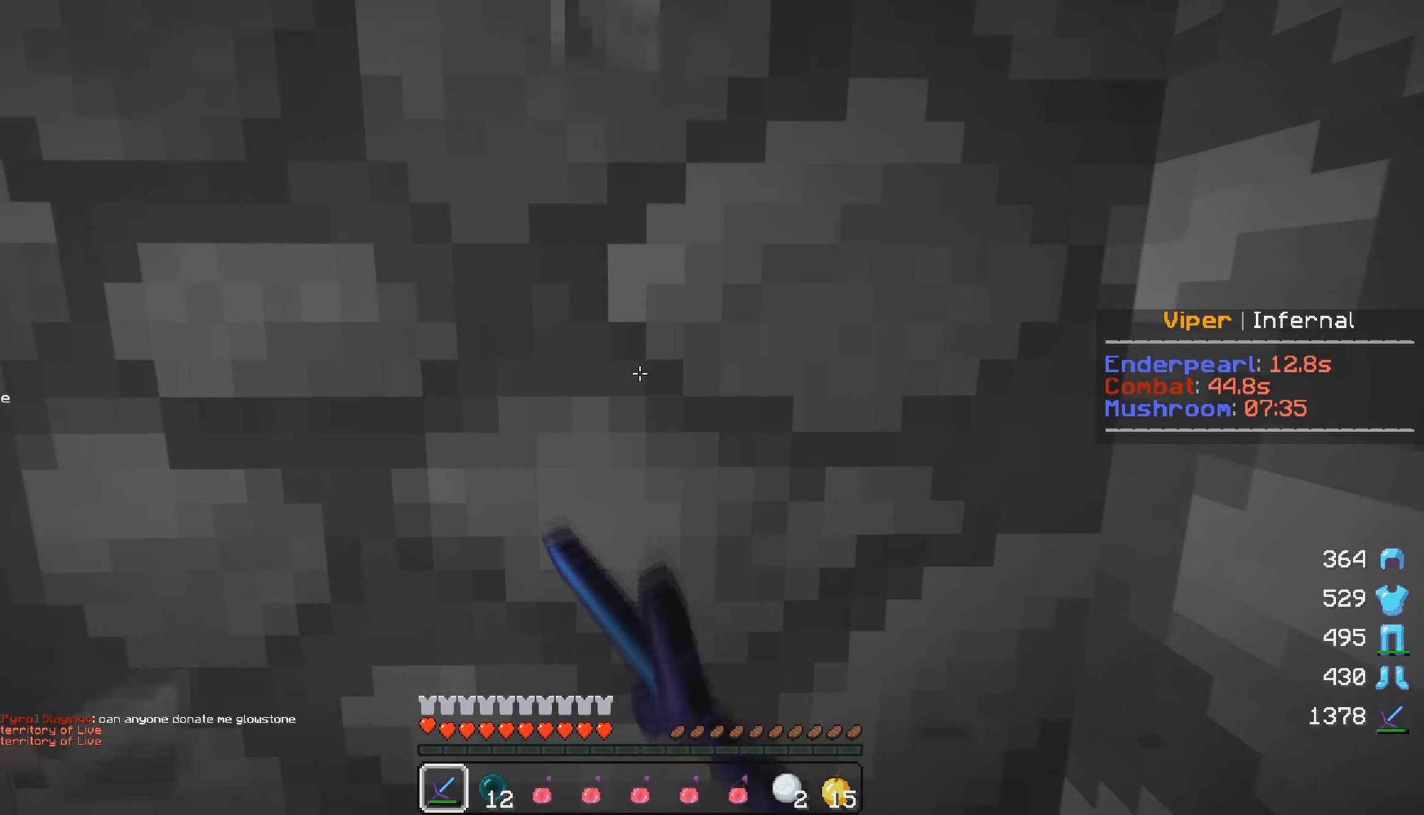
{"keys": ["a", "w"], "mouse": [], "events": [[150, "w", "down"], [250, "a", "down"], [334, "mouse_left", "up"]]}
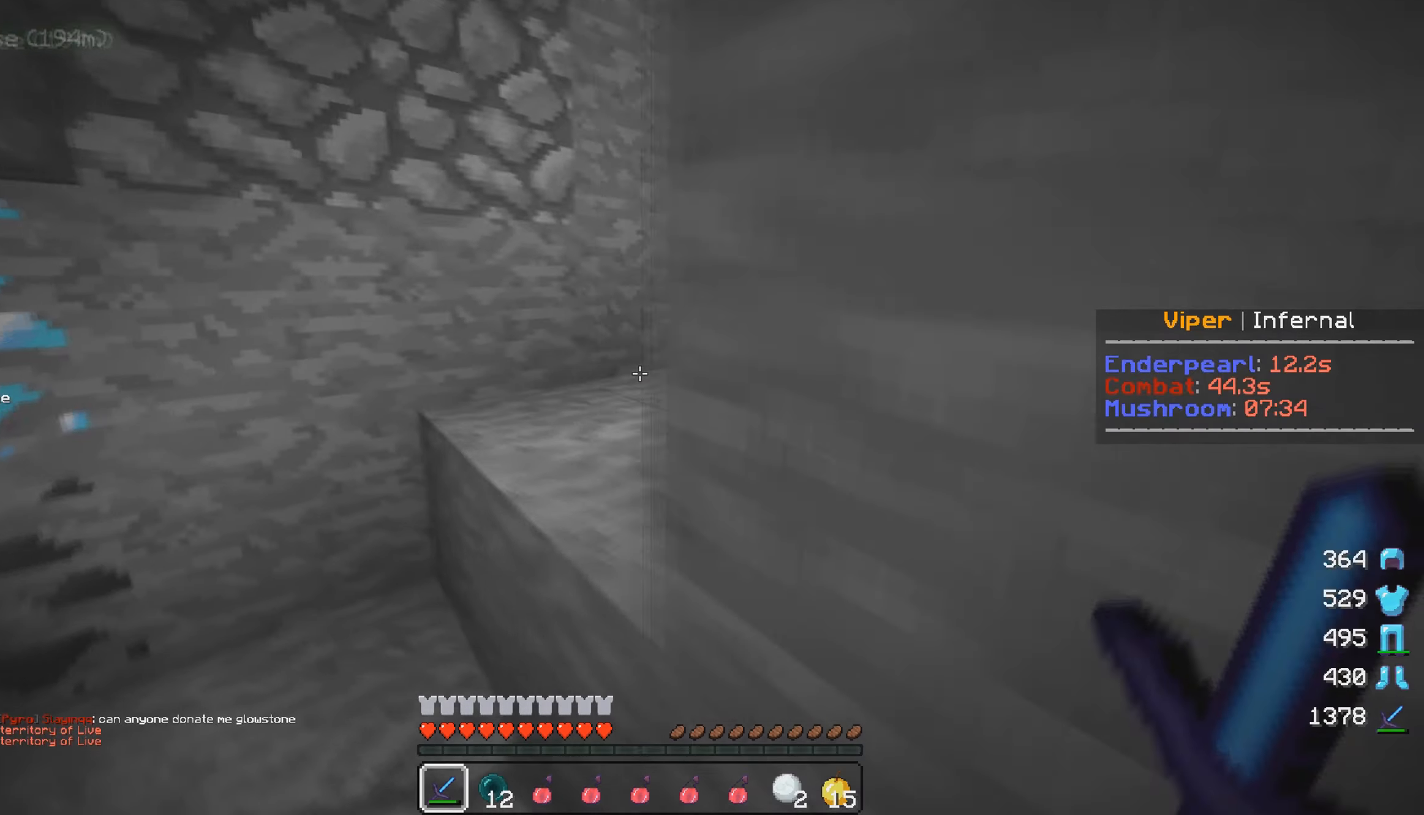
{"keys": ["w"], "mouse": [], "events": [[117, "a", "up"]]}
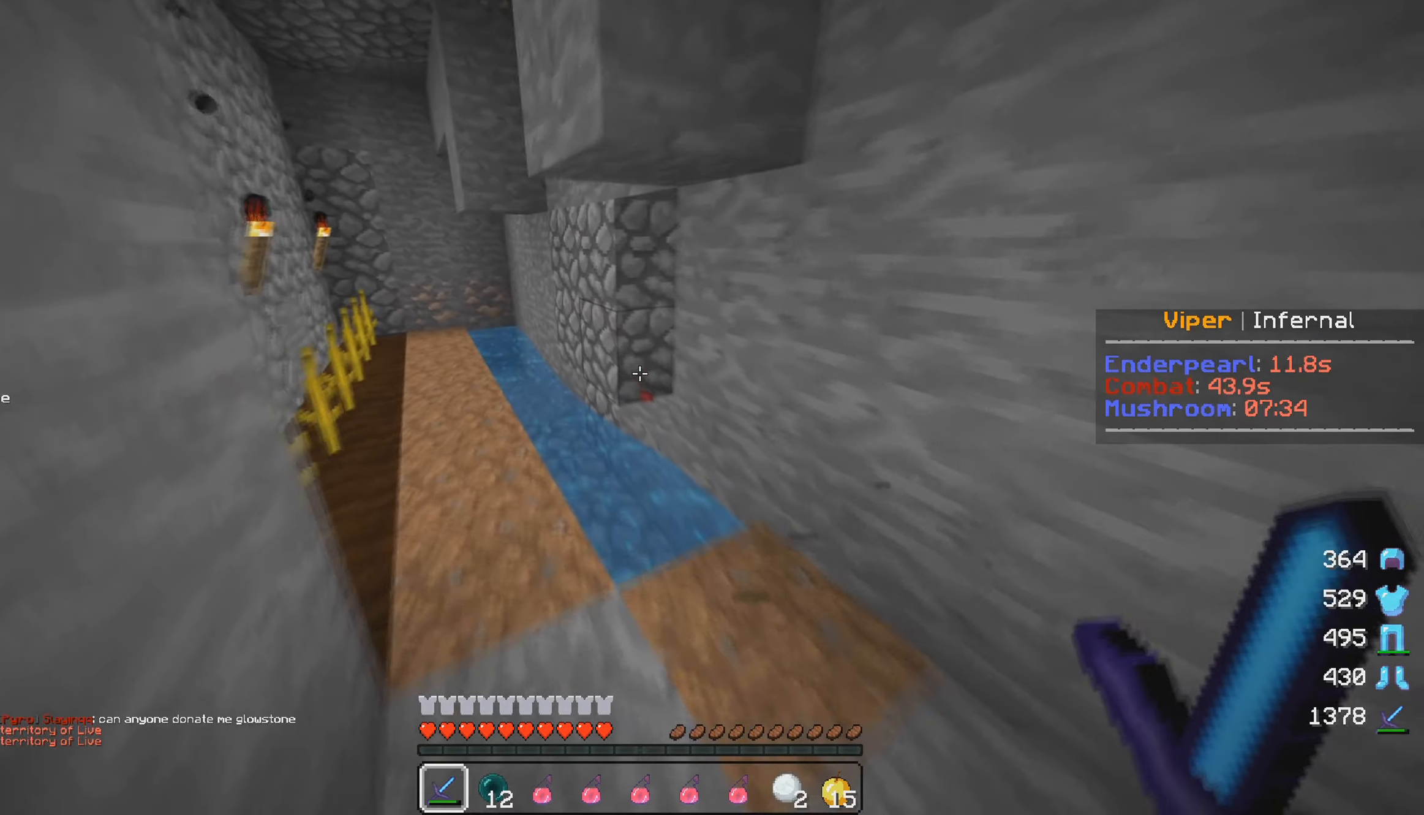
{"keys": ["d", "w"], "mouse": [], "events": [[34, "a", "down"], [350, "a", "up"], [484, "d", "down"]]}
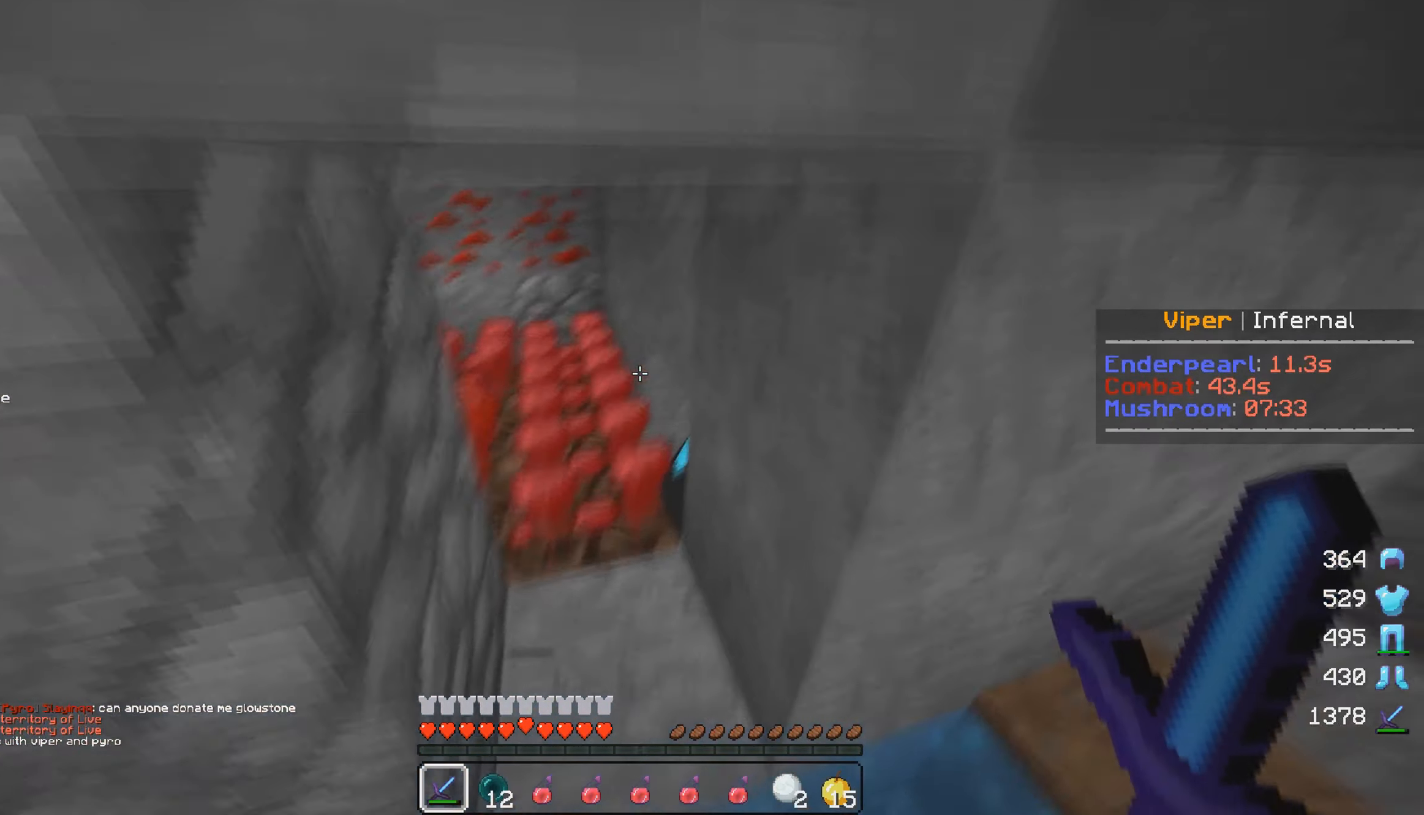
{"keys": ["a", "w"], "mouse": [], "events": [[200, "a", "down"], [217, "d", "up"]]}